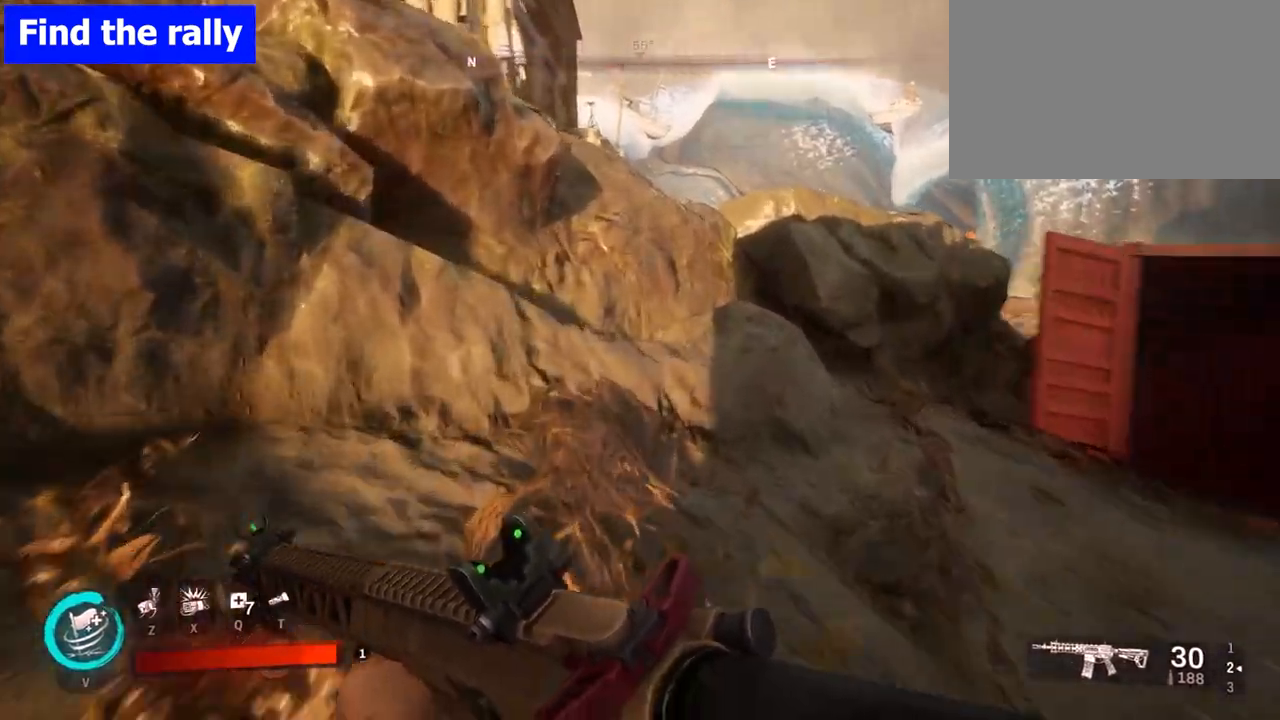
Gameplay with keyboard and mouse; each line is a JSON object with the keys and mouse buttons held at the frame after it. "events" lists presses ("down") and releases ("up") of "1", "2", "3", "4", "5", "a", "alt", "b", "c", "ctrl", "d", "e", "f", "g", "q", "r", "s", "shift", "space", "t", "tab", "tilde", "v", "w", "x", "z", "mouse_left", "mouse_wheel", "mouse_right", "mouse_mb4" and "mouse_mb5" between this image and that frame as [ms after this image, input, new state], when the widget could be followed in between. "mouse_left", "mouse_wheel", "mouse_right", "mouse_mb4", "mouse_mb5" = the "left", "wheel", "right", "mb4", "mb5" buttons of the "mouse" list. No other keys are recorded. "wheel" means that the mouse wheel is clicked or scrolled. Mouse movement is not recorded.
{"keys": ["w"], "mouse": []}
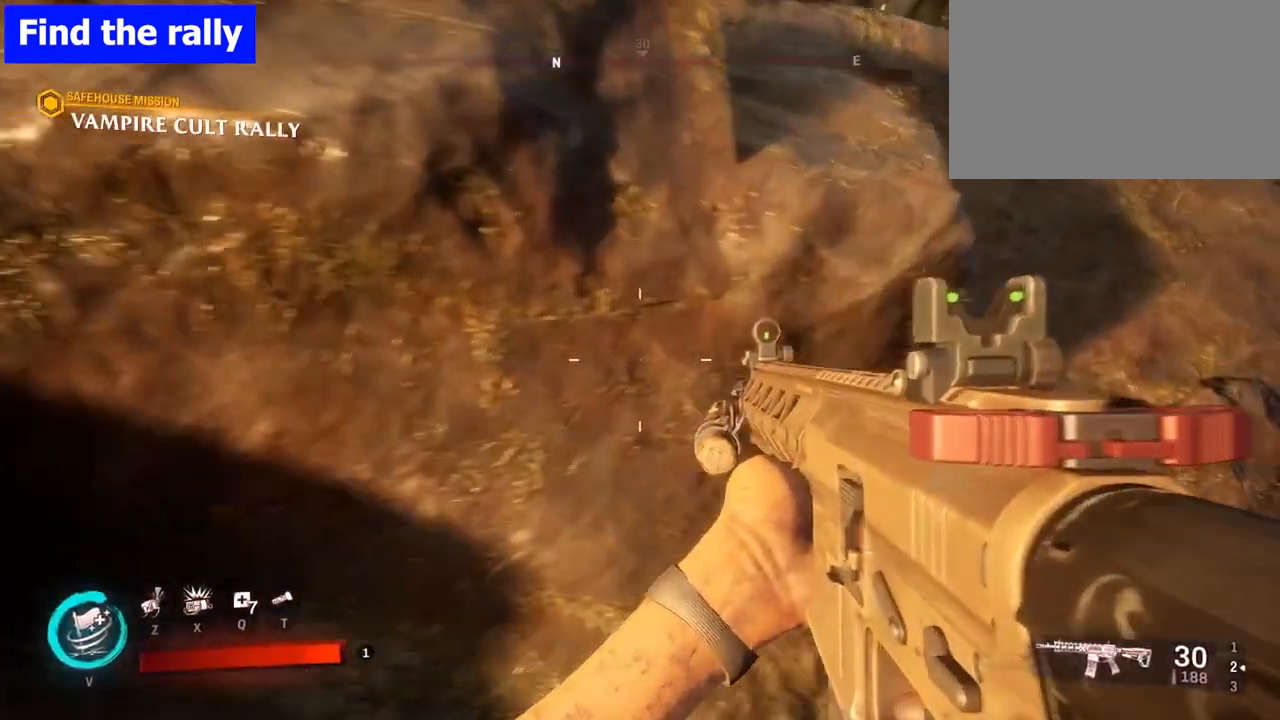
{"keys": ["w"], "mouse": [], "events": [[50, "space", "down"], [100, "space", "up"], [250, "space", "down"], [283, "space", "up"], [417, "space", "down"], [500, "space", "up"]]}
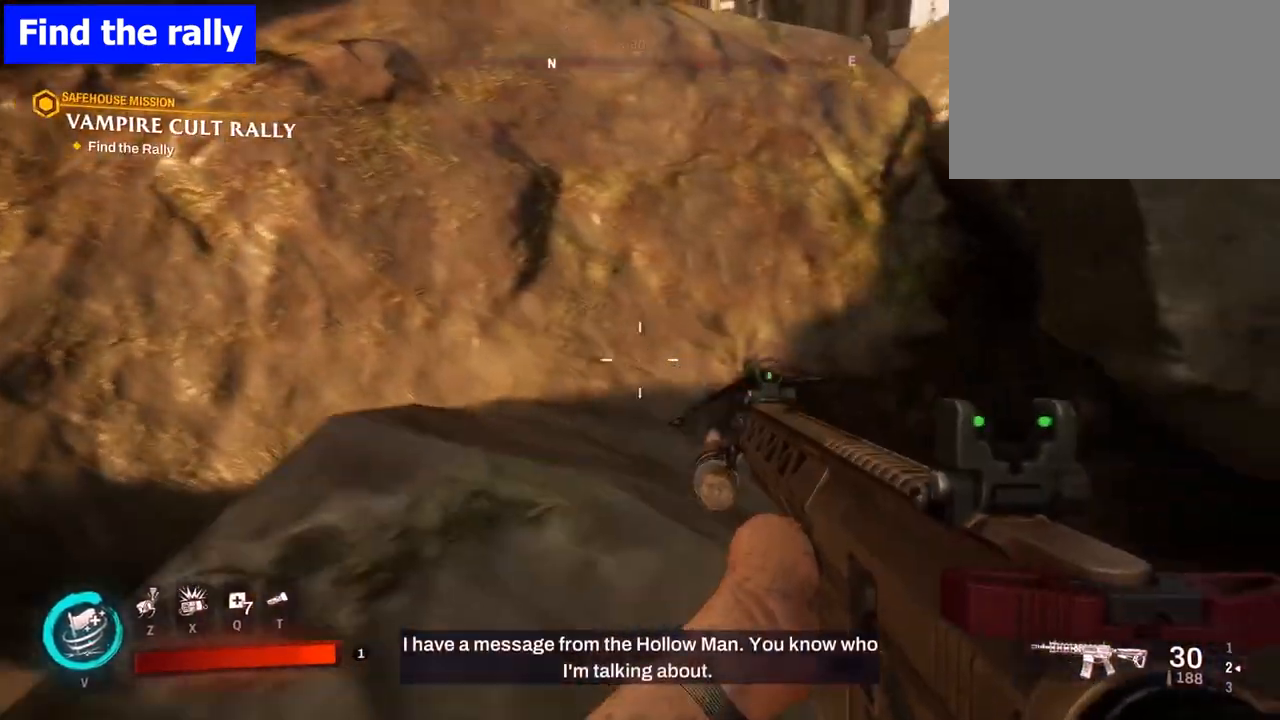
{"keys": ["w"], "mouse": [], "events": [[83, "space", "down"], [267, "space", "up"]]}
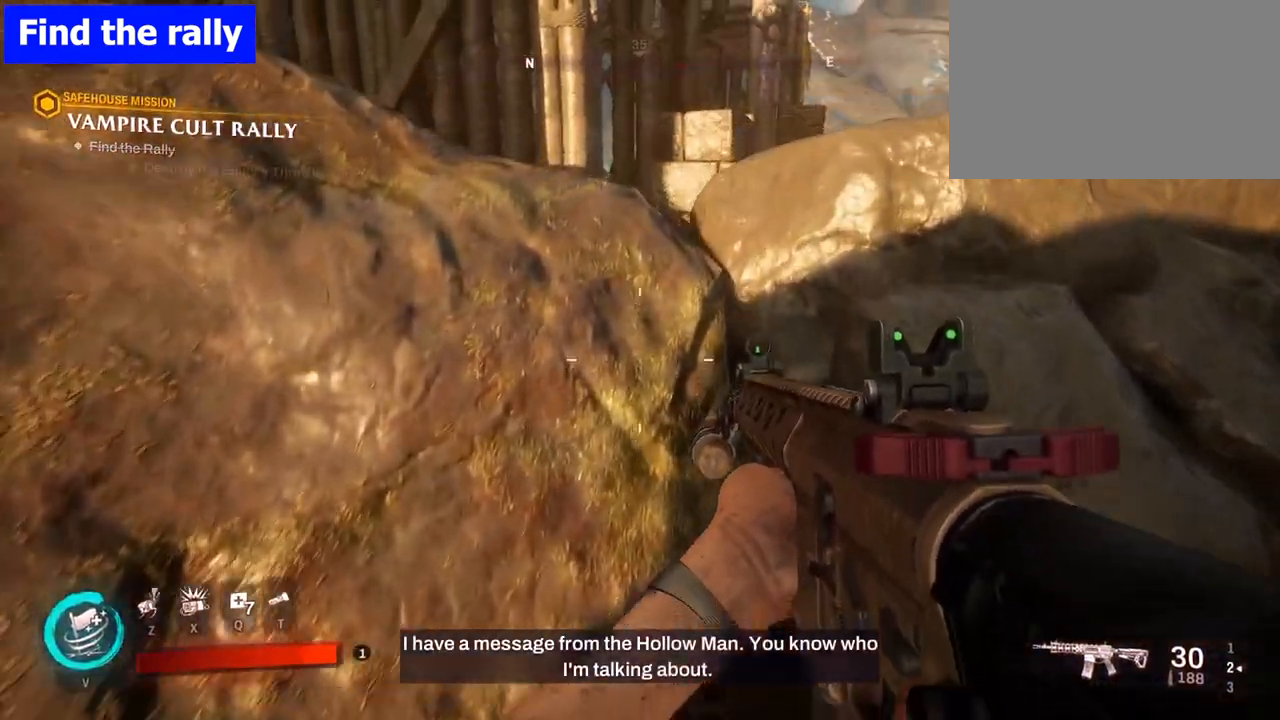
{"keys": ["space", "w"], "mouse": [], "events": [[133, "space", "down"], [200, "space", "up"], [350, "space", "down"], [400, "space", "up"], [467, "space", "down"]]}
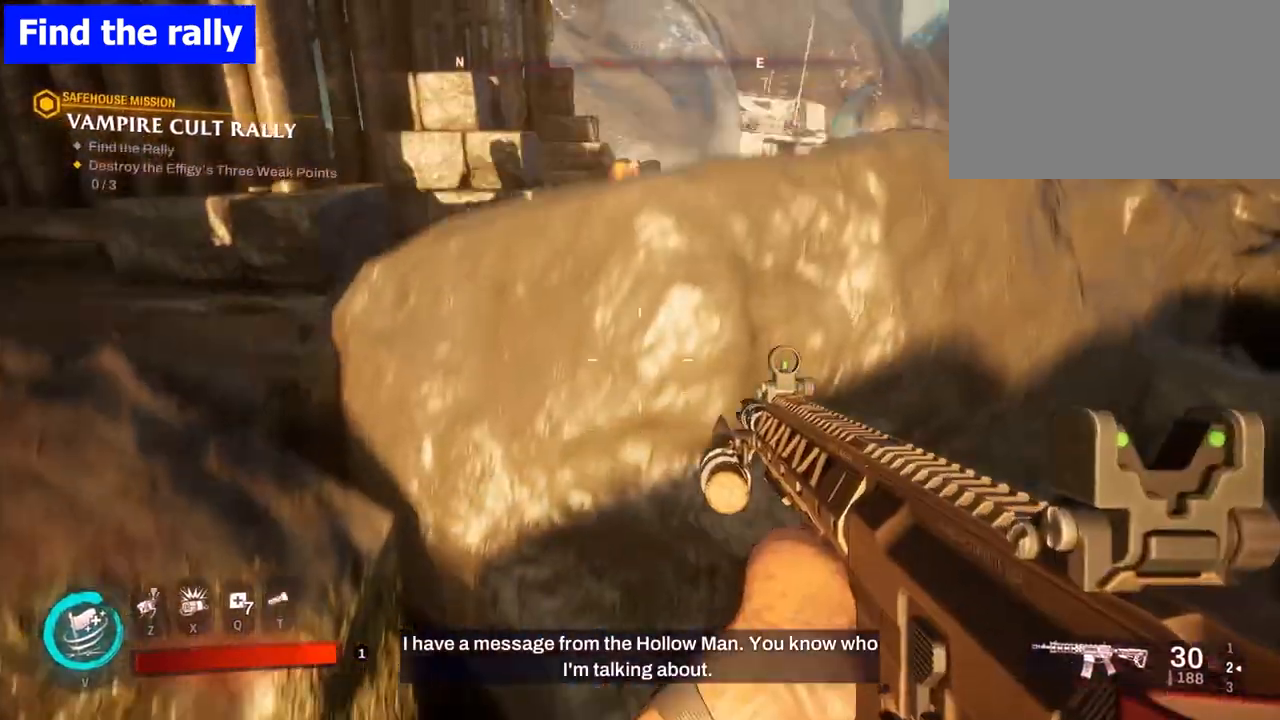
{"keys": ["w"], "mouse": [], "events": [[67, "space", "up"], [167, "space", "down"], [233, "space", "up"]]}
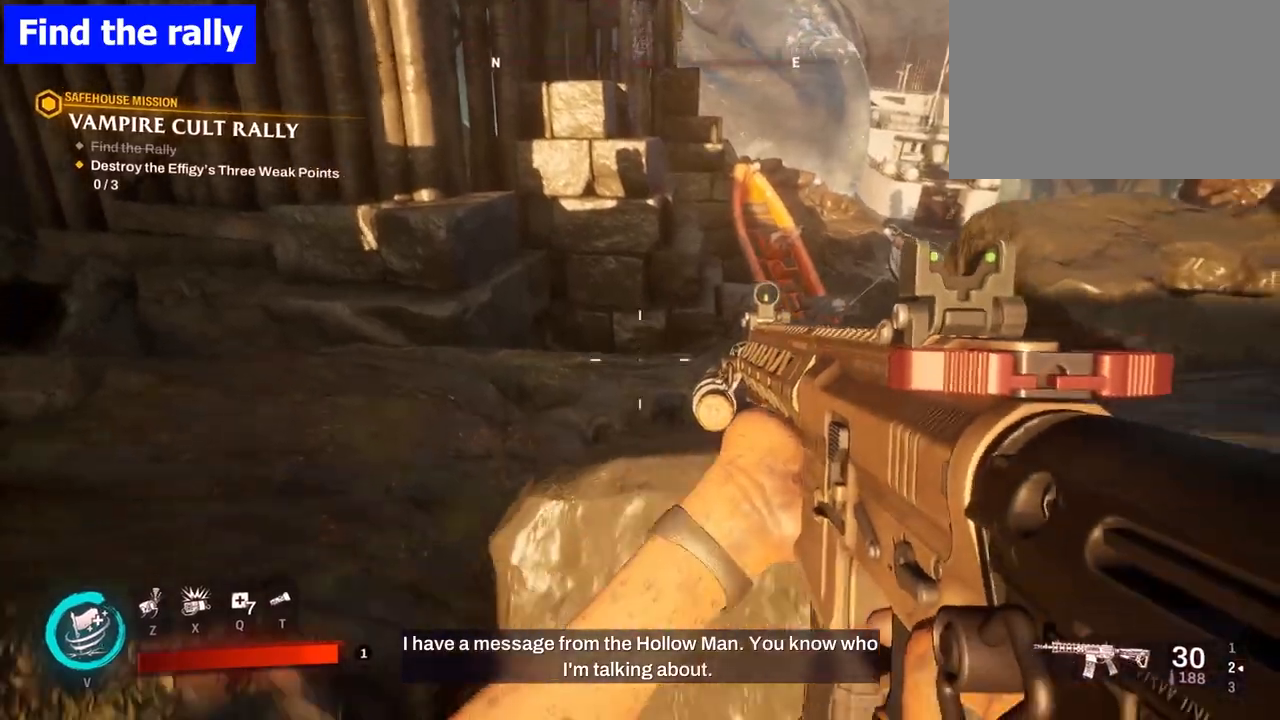
{"keys": ["w"], "mouse": [], "events": [[233, "space", "down"], [317, "space", "up"], [400, "space", "down"], [500, "space", "up"]]}
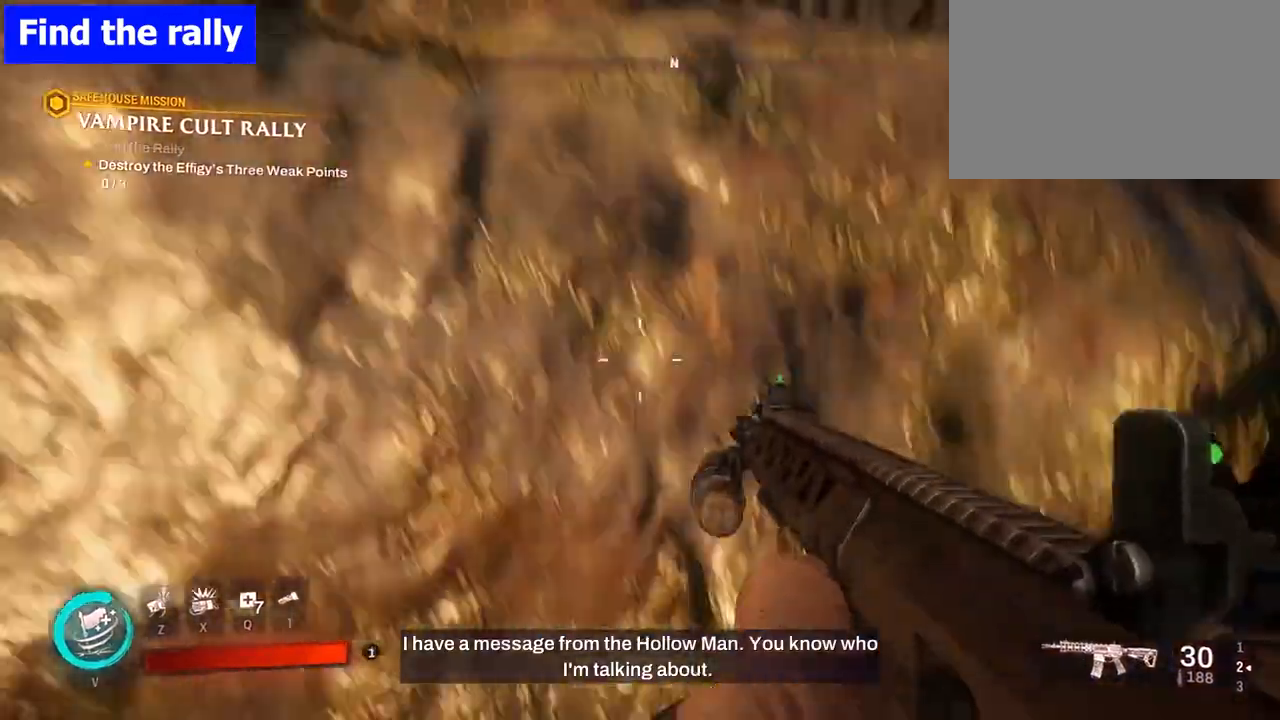
{"keys": ["space", "w"], "mouse": [], "events": [[67, "space", "down"], [167, "space", "up"], [267, "space", "down"], [333, "space", "up"], [433, "space", "down"]]}
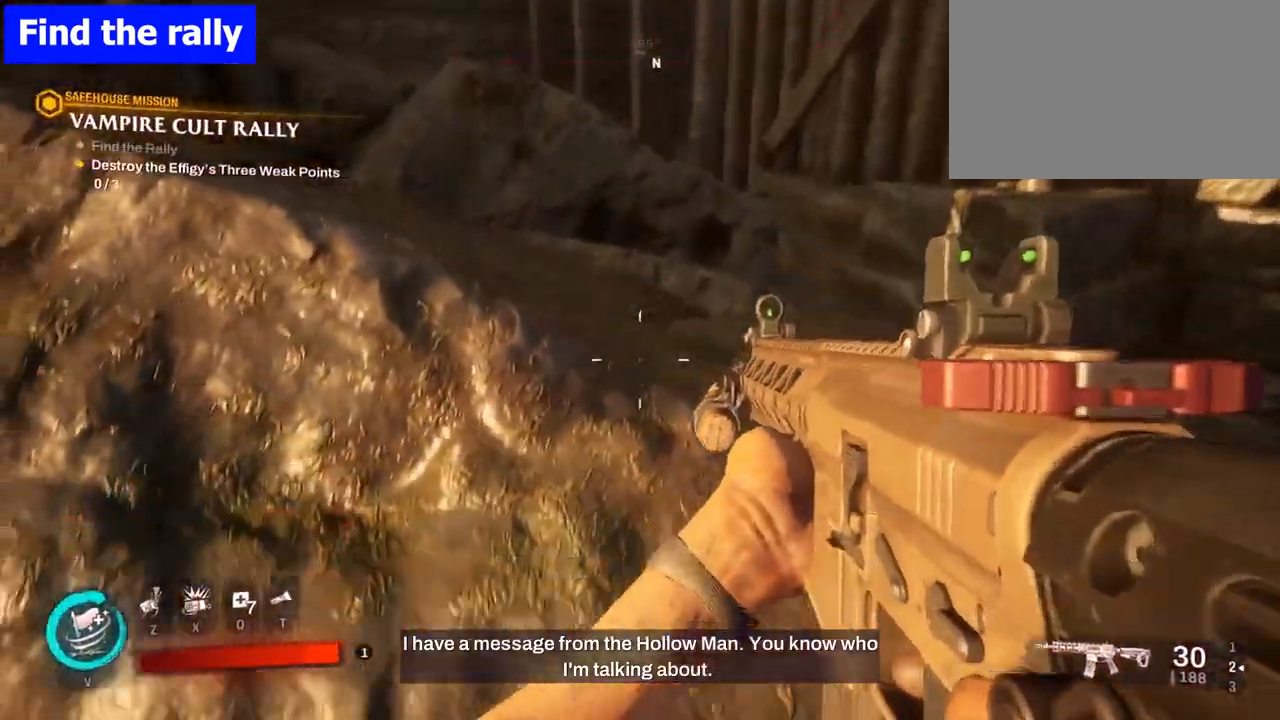
{"keys": ["w"], "mouse": [], "events": [[33, "space", "up"], [367, "space", "down"], [467, "space", "up"]]}
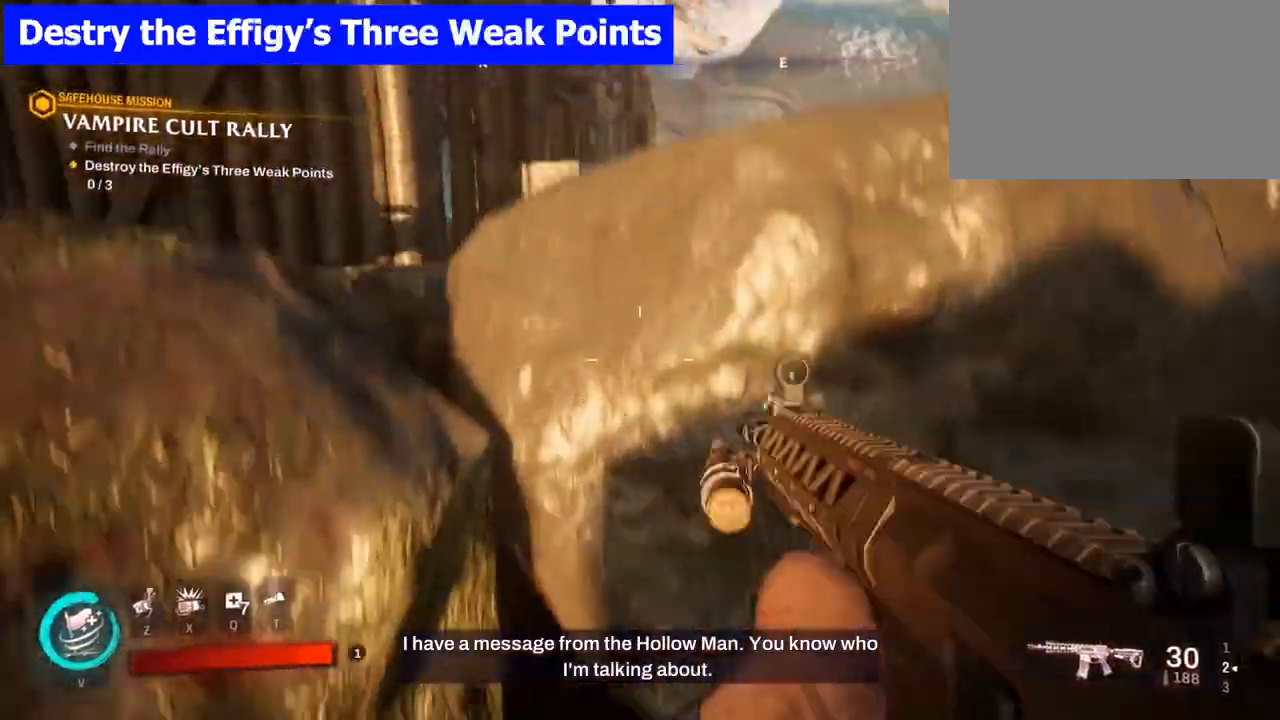
{"keys": ["w"], "mouse": [], "events": [[50, "space", "down"], [150, "space", "up"], [233, "space", "down"], [367, "space", "up"]]}
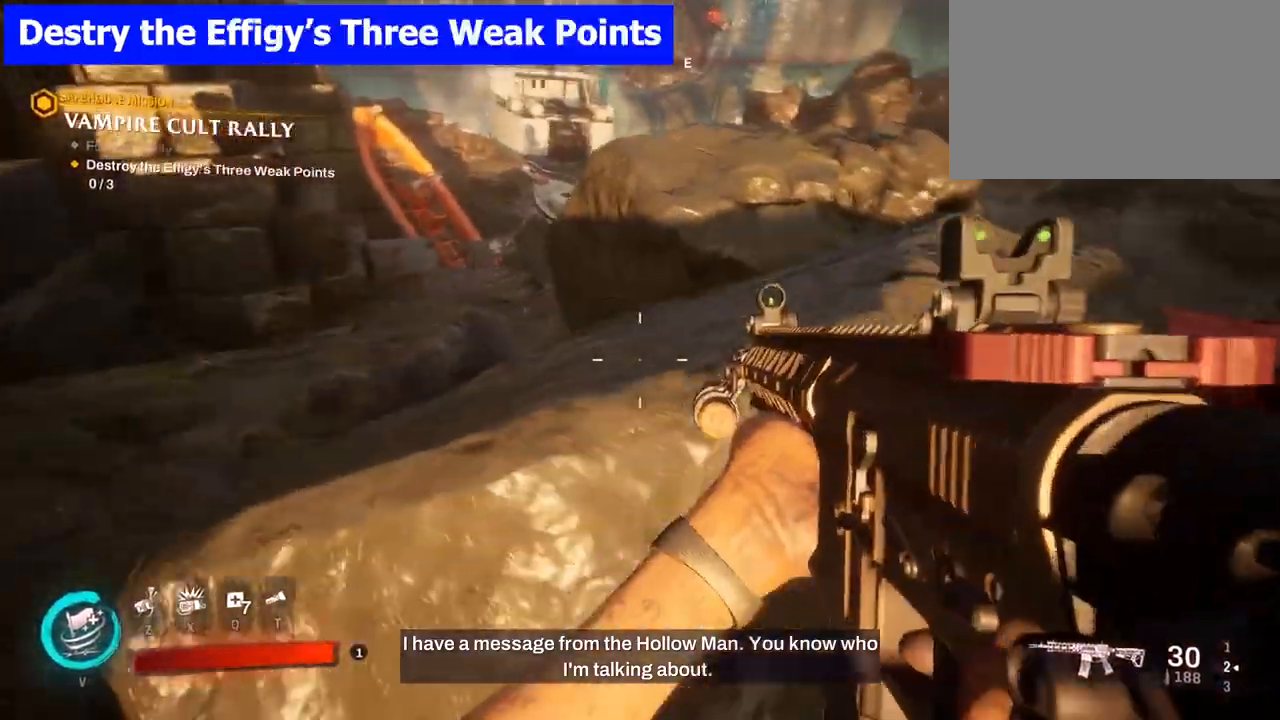
{"keys": ["d"], "mouse": [], "events": [[400, "d", "down"], [400, "w", "up"]]}
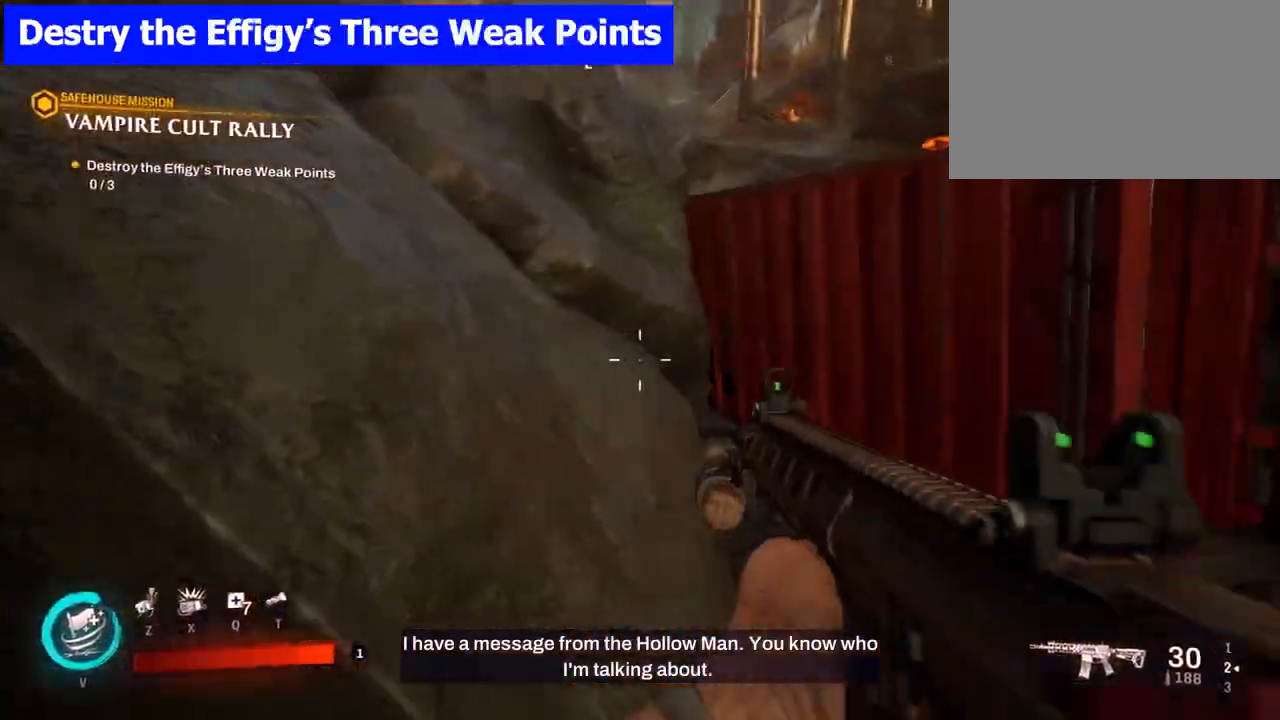
{"keys": ["a", "w"], "mouse": [], "events": [[117, "s", "down"], [200, "a", "down"], [250, "d", "up"], [383, "s", "up"], [467, "w", "down"]]}
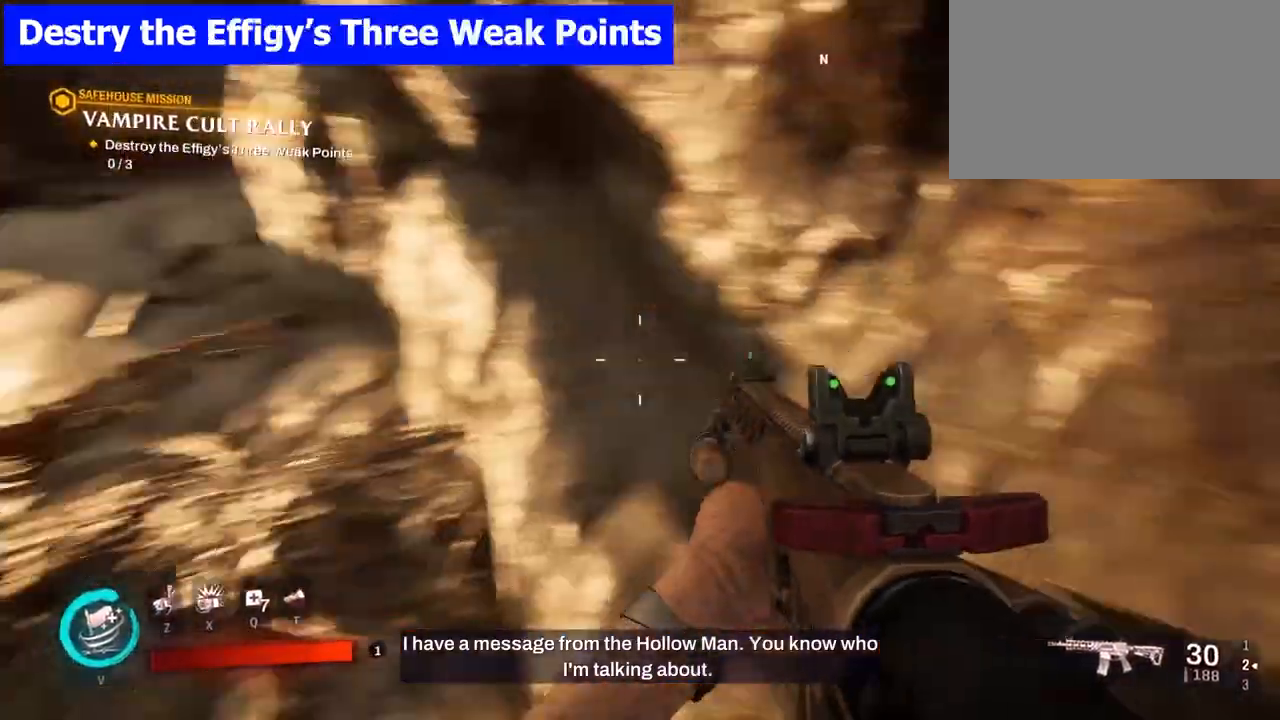
{"keys": ["w"], "mouse": [], "events": [[100, "a", "up"], [150, "shift", "down"], [317, "shift", "up"]]}
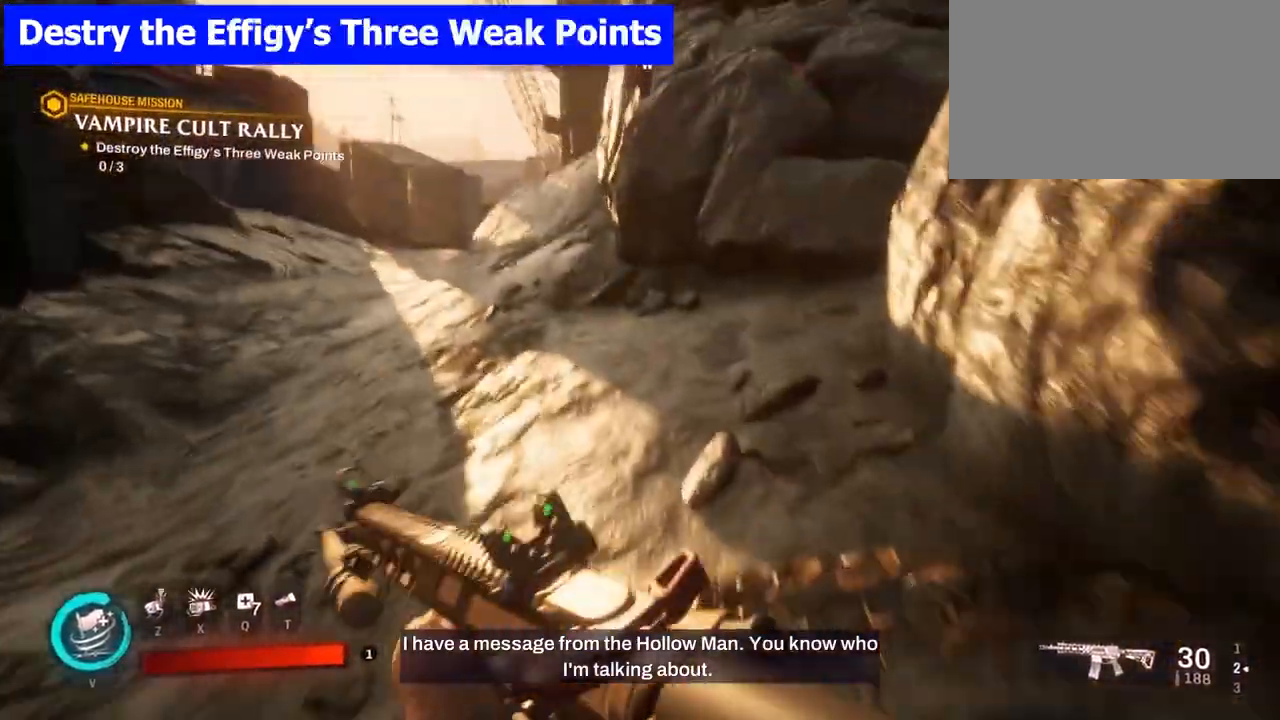
{"keys": ["a", "w"], "mouse": [], "events": [[317, "a", "down"]]}
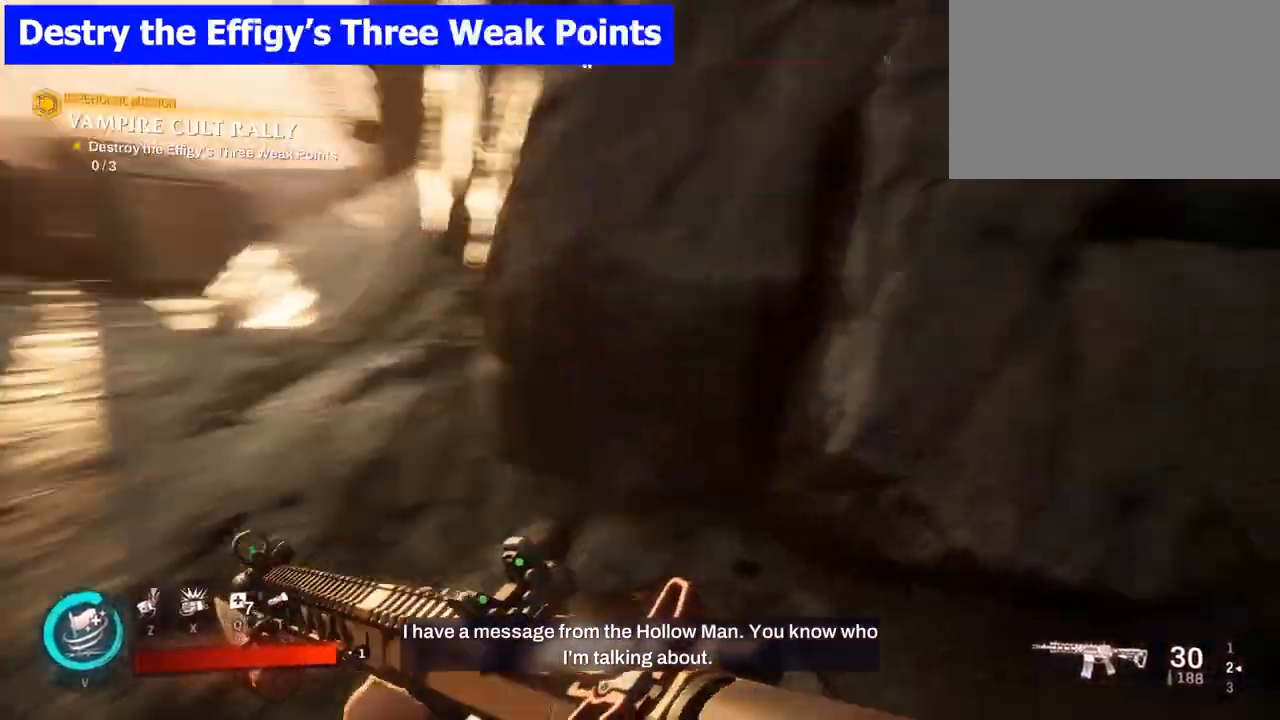
{"keys": ["a", "w"], "mouse": [], "events": [[33, "w", "up"], [150, "w", "down"]]}
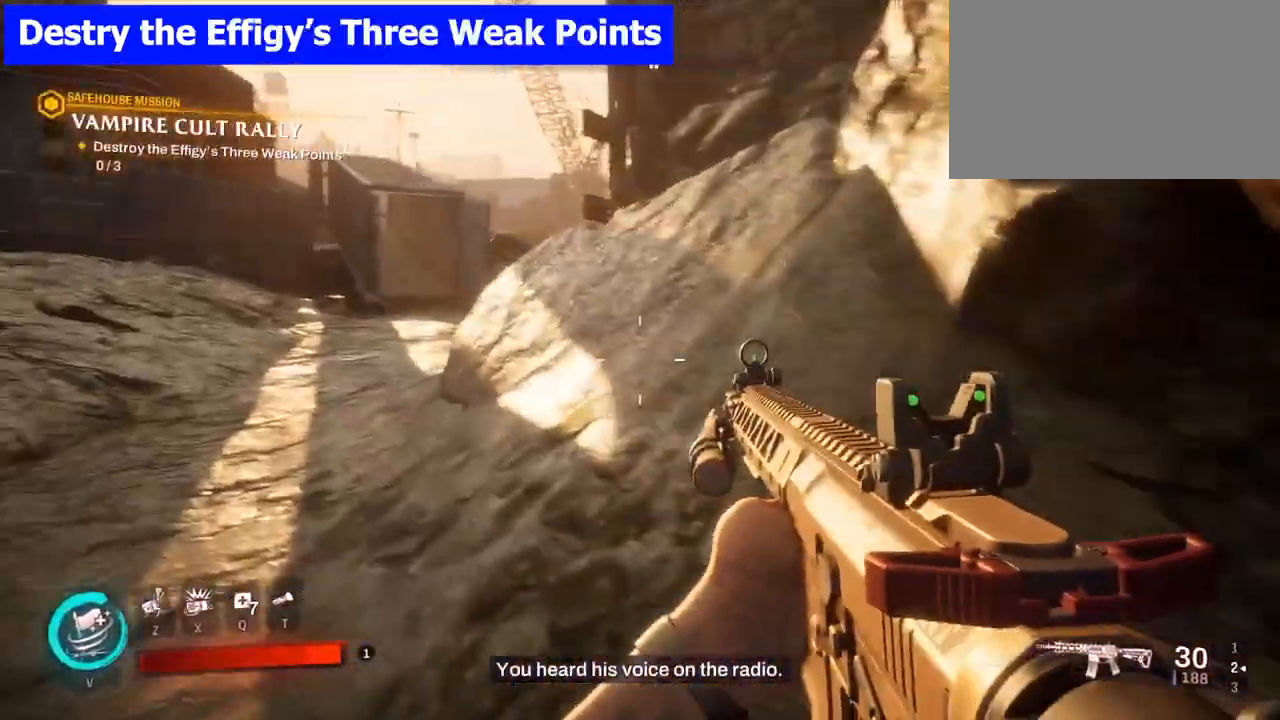
{"keys": ["a", "w"], "mouse": [], "events": []}
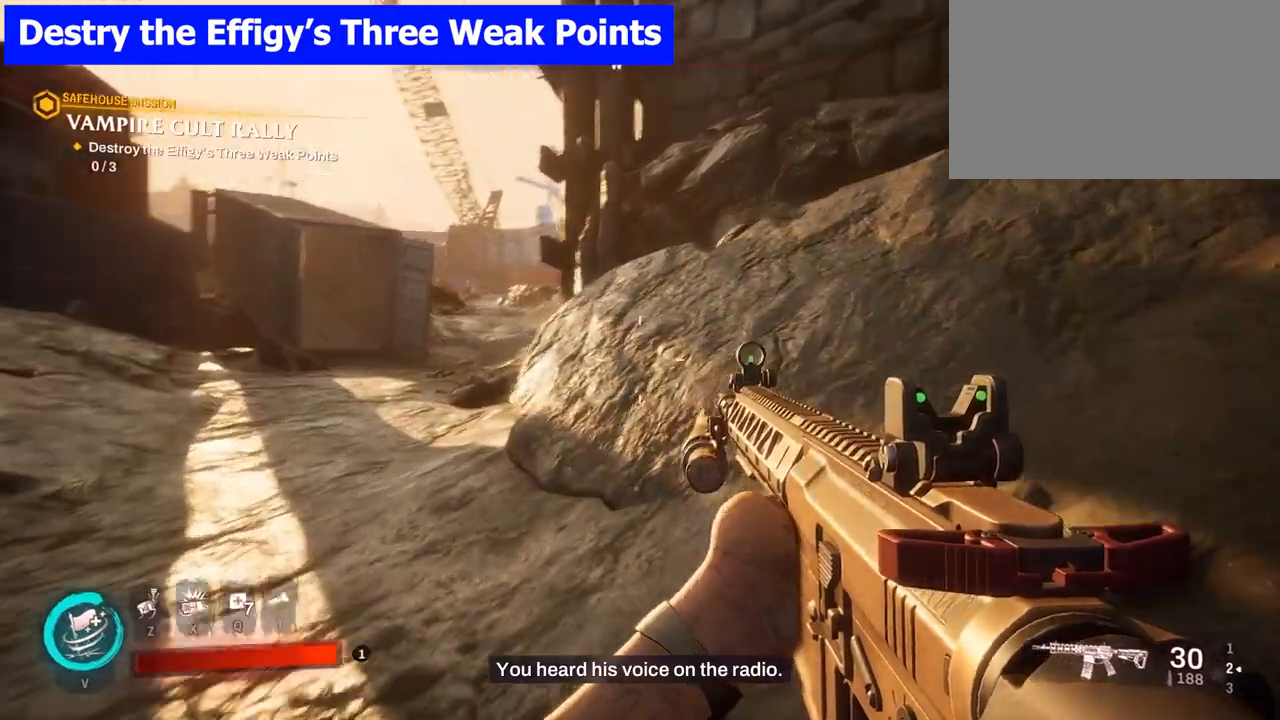
{"keys": ["w"], "mouse": [], "events": [[33, "a", "up"]]}
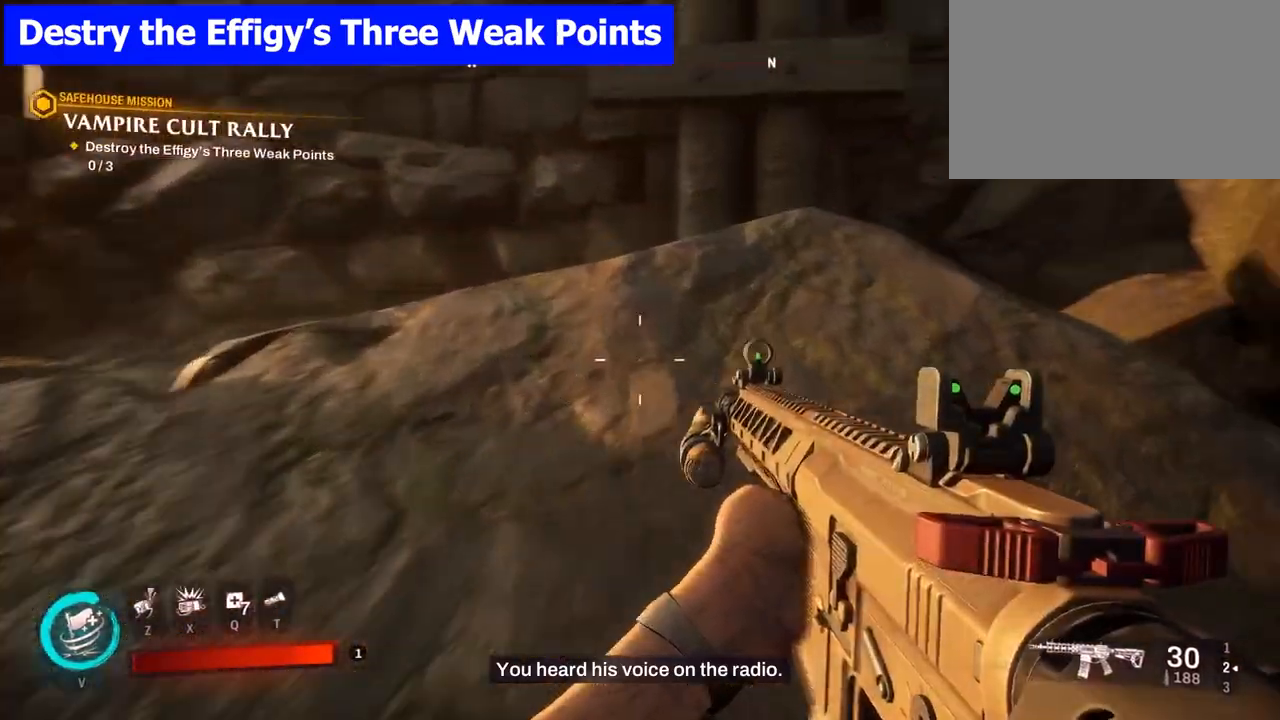
{"keys": ["a", "w"], "mouse": [], "events": [[67, "space", "down"], [333, "space", "up"], [483, "a", "down"]]}
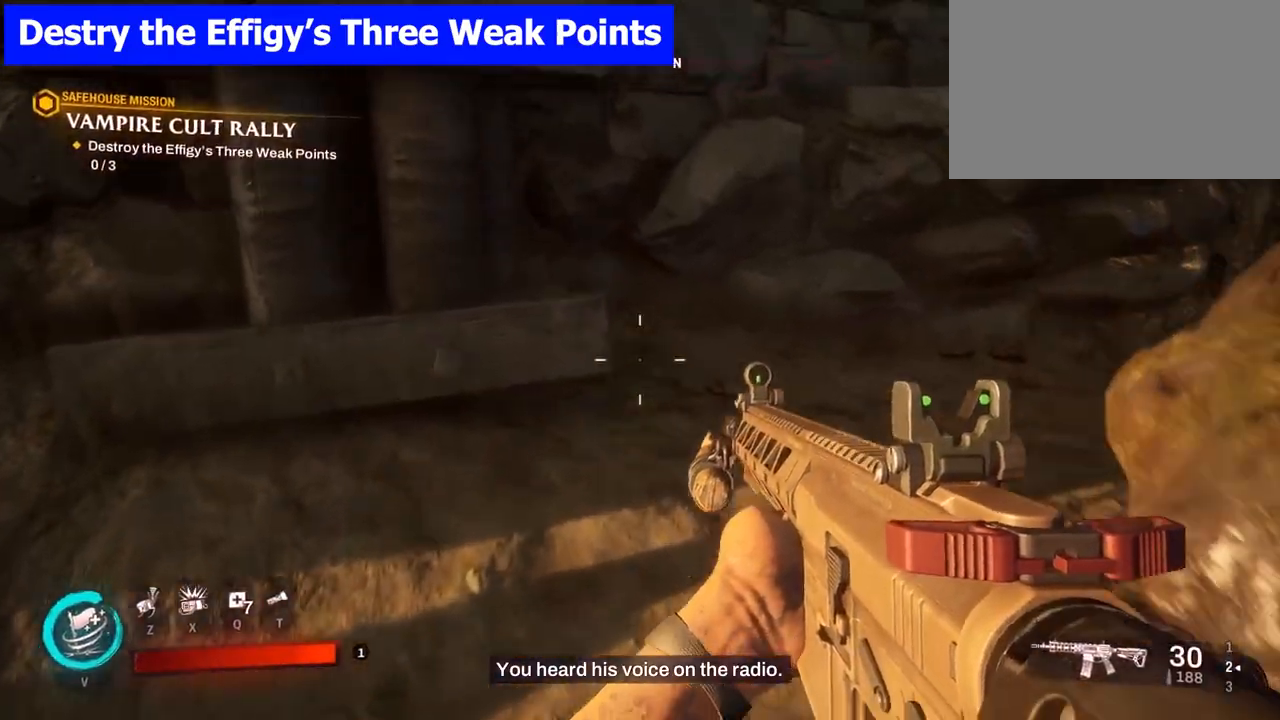
{"keys": ["w"], "mouse": [], "events": [[283, "a", "up"]]}
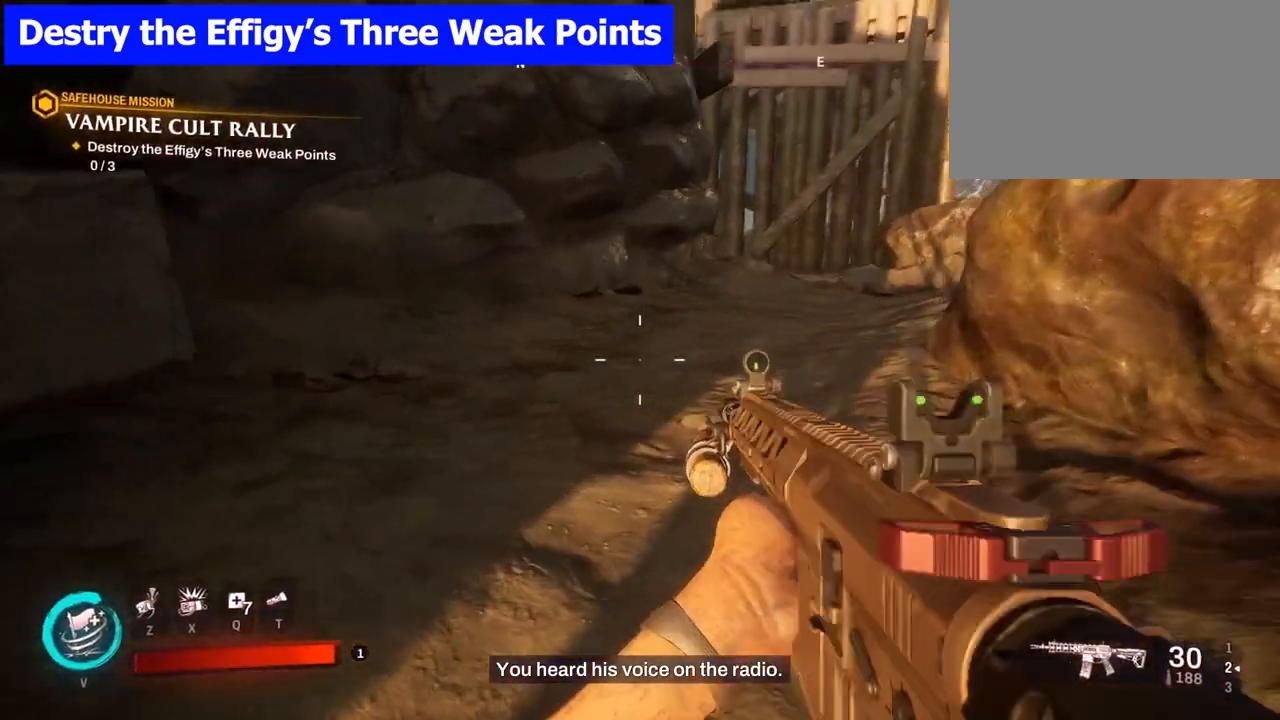
{"keys": ["w"], "mouse": [], "events": []}
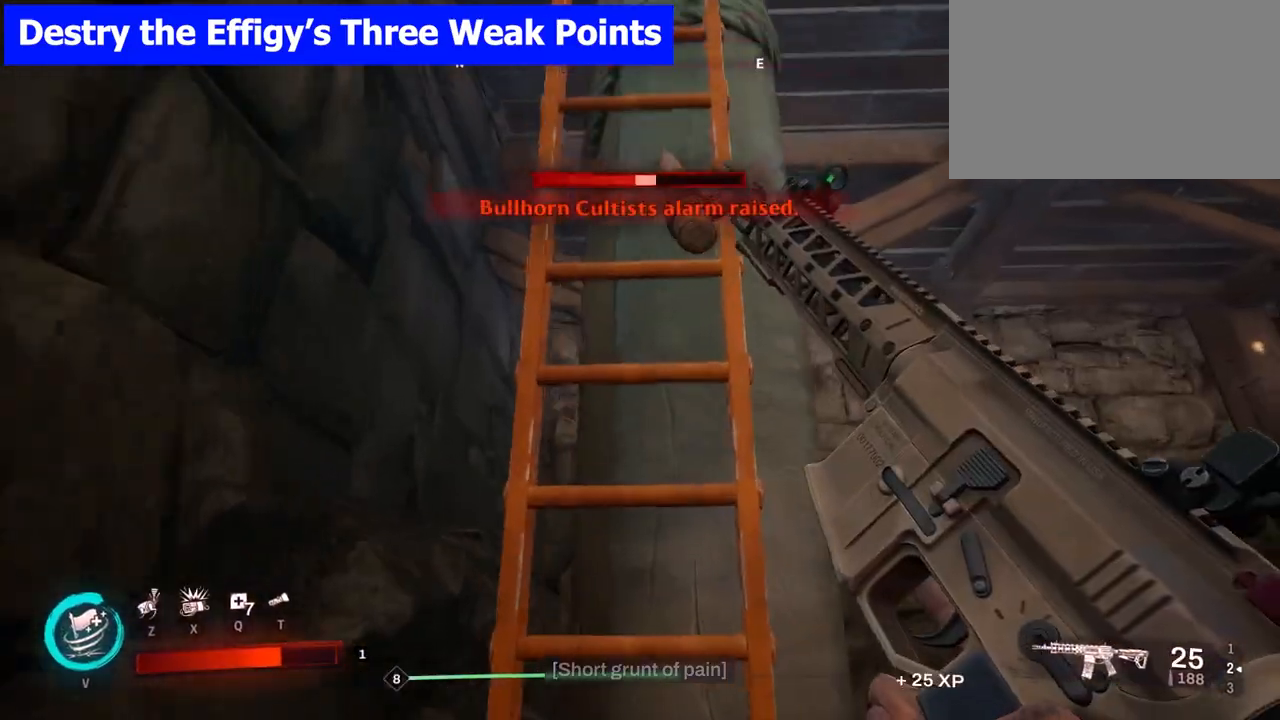
{"keys": [], "mouse": [], "events": [[167, "f", "down"], [167, "w", "up"], [217, "f", "up"]]}
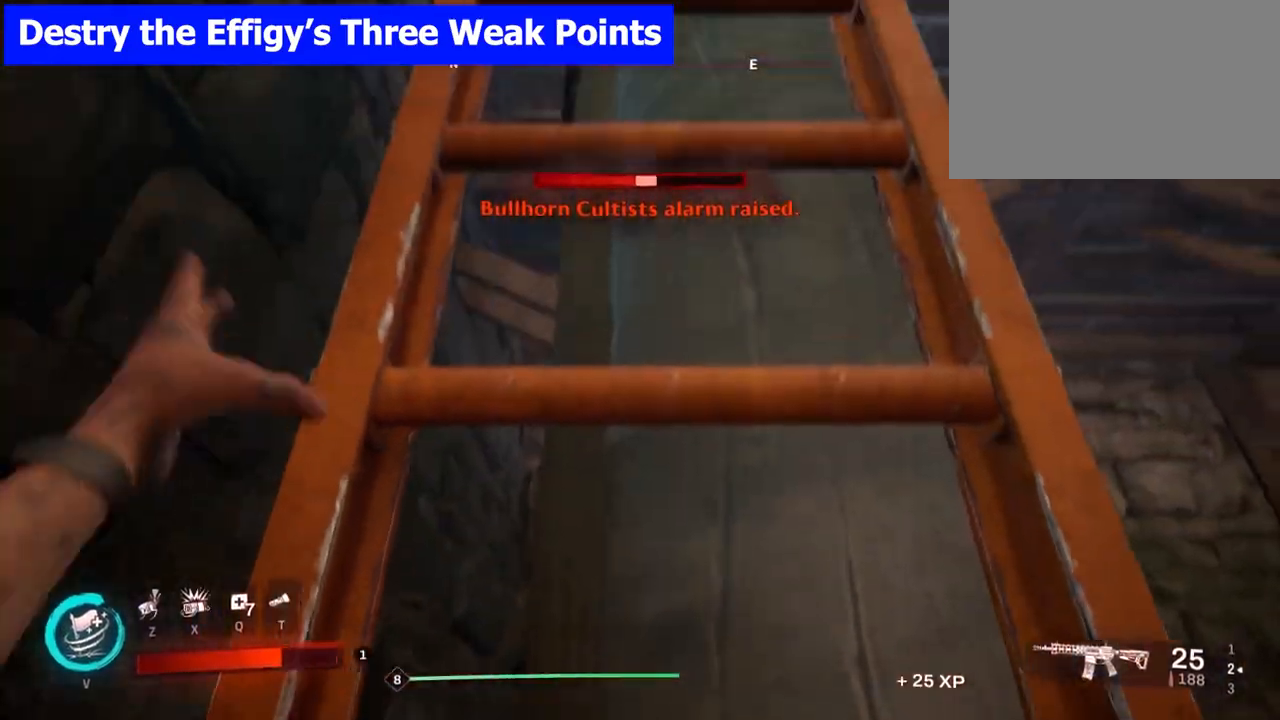
{"keys": [], "mouse": [], "events": []}
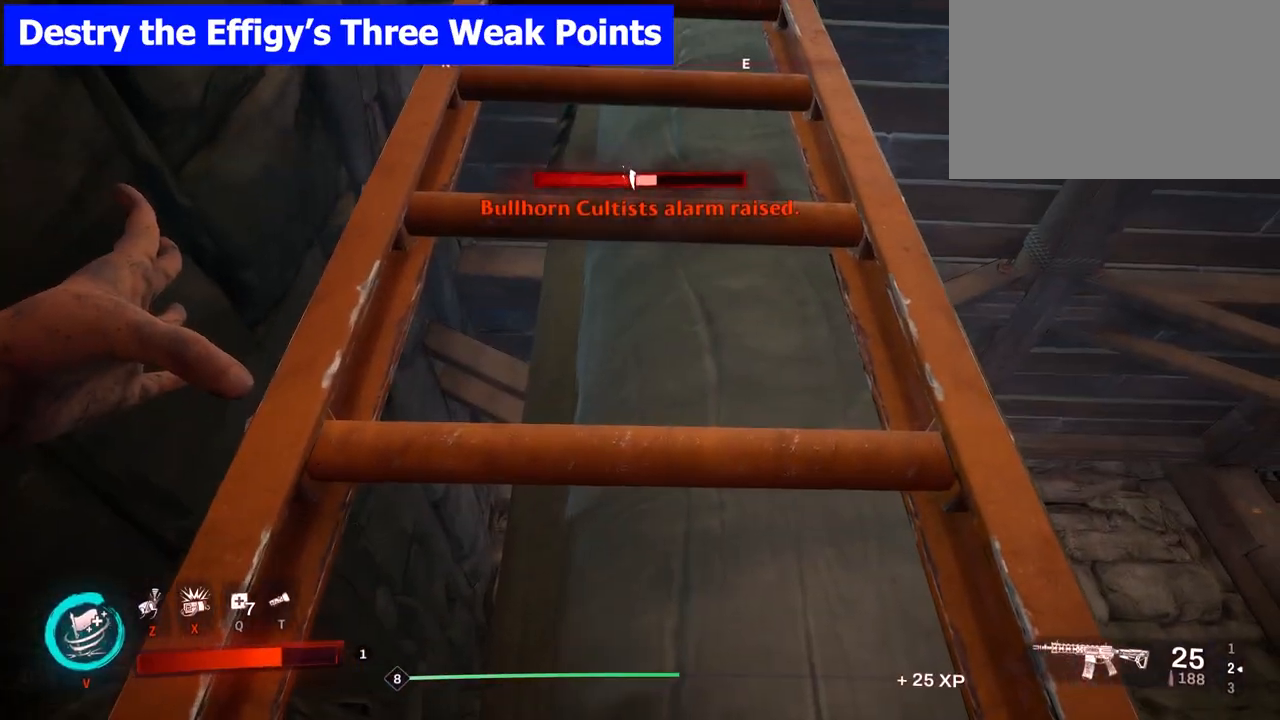
{"keys": ["w"], "mouse": [], "events": [[150, "w", "down"]]}
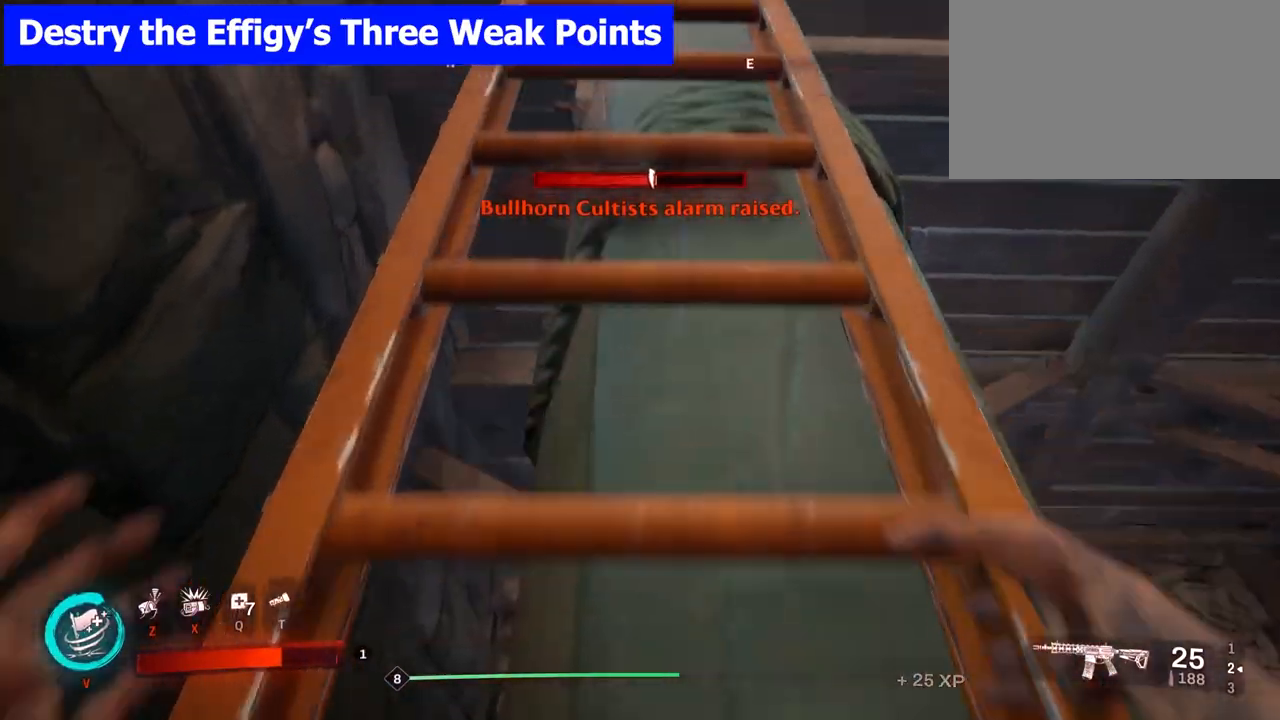
{"keys": ["w"], "mouse": [], "events": []}
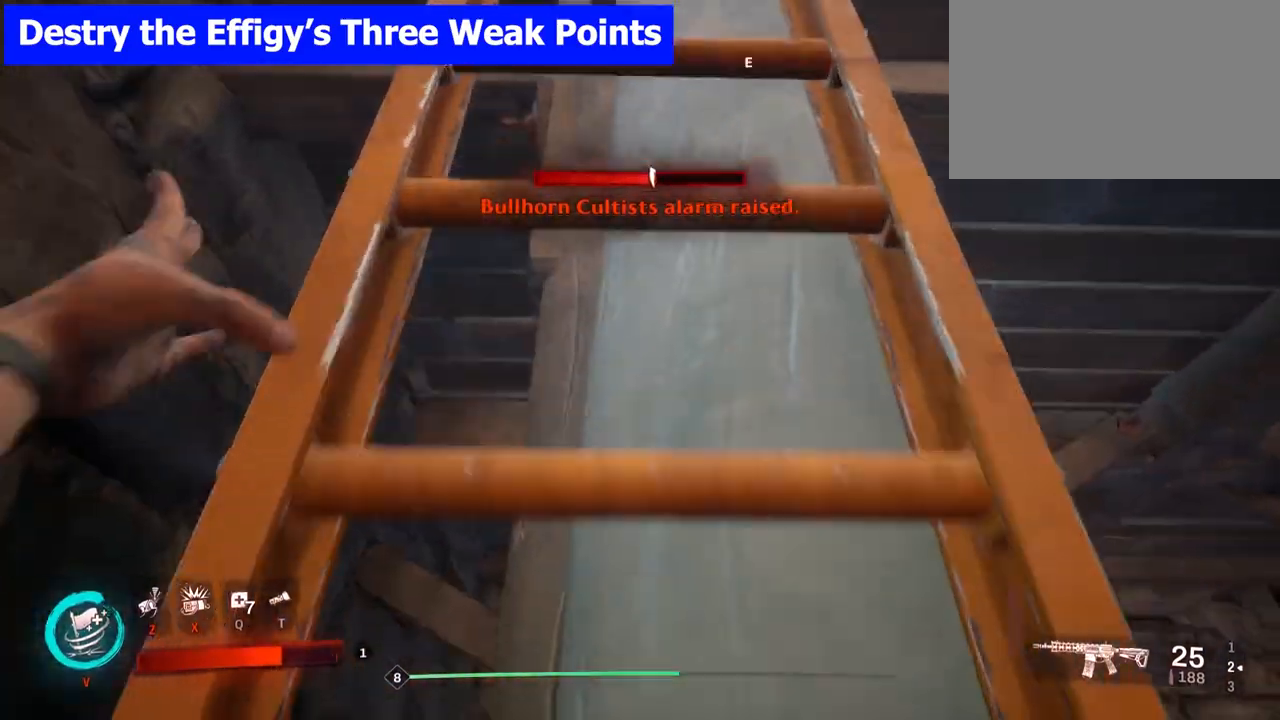
{"keys": ["w"], "mouse": [], "events": []}
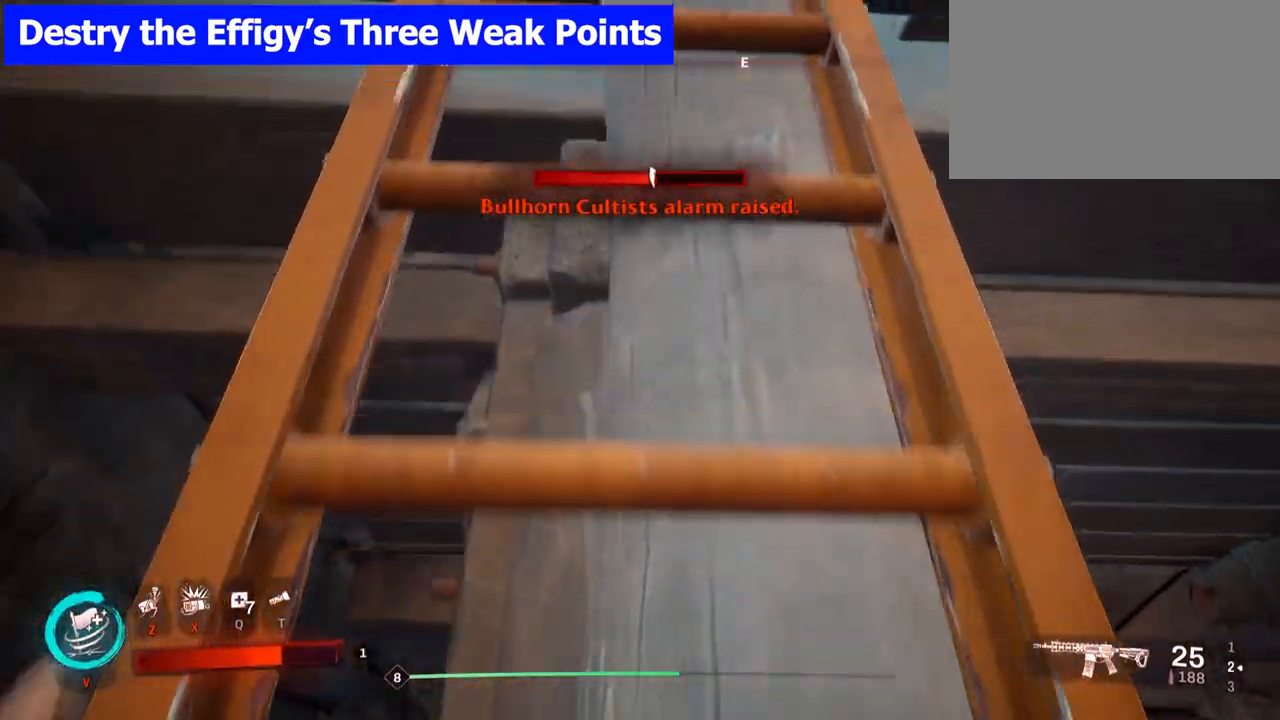
{"keys": ["w"], "mouse": [], "events": []}
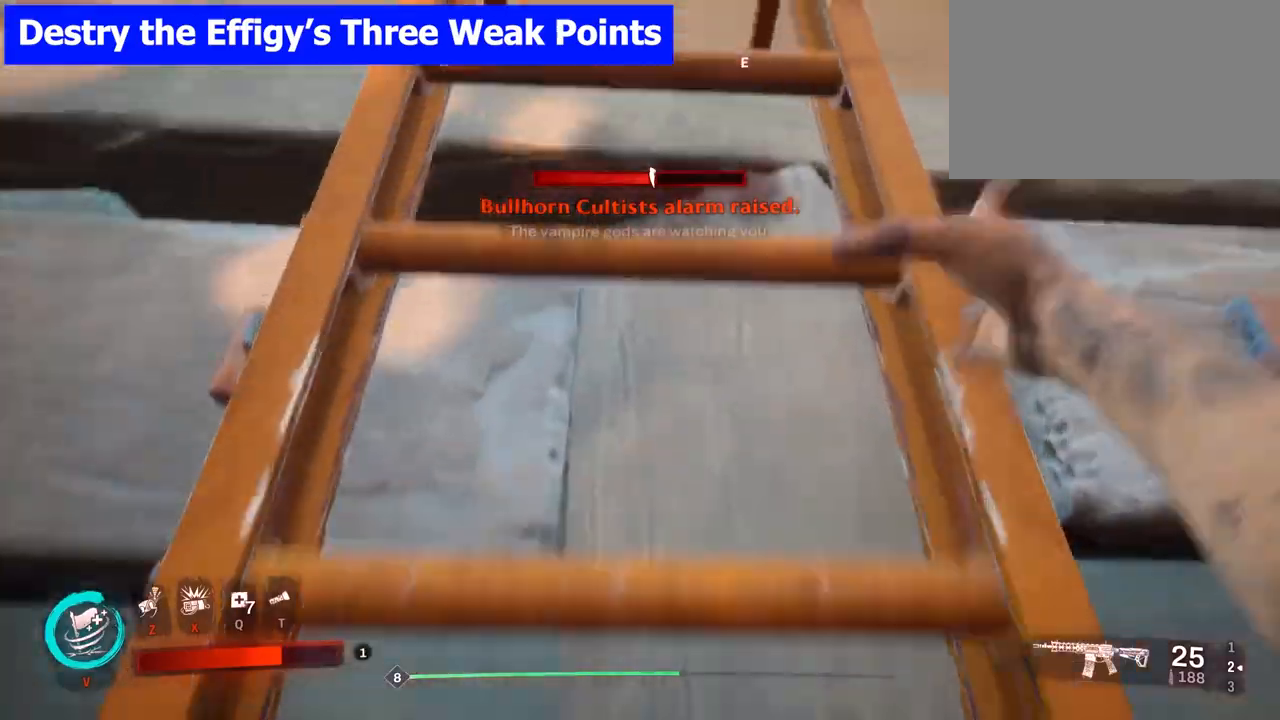
{"keys": ["w"], "mouse": [], "events": []}
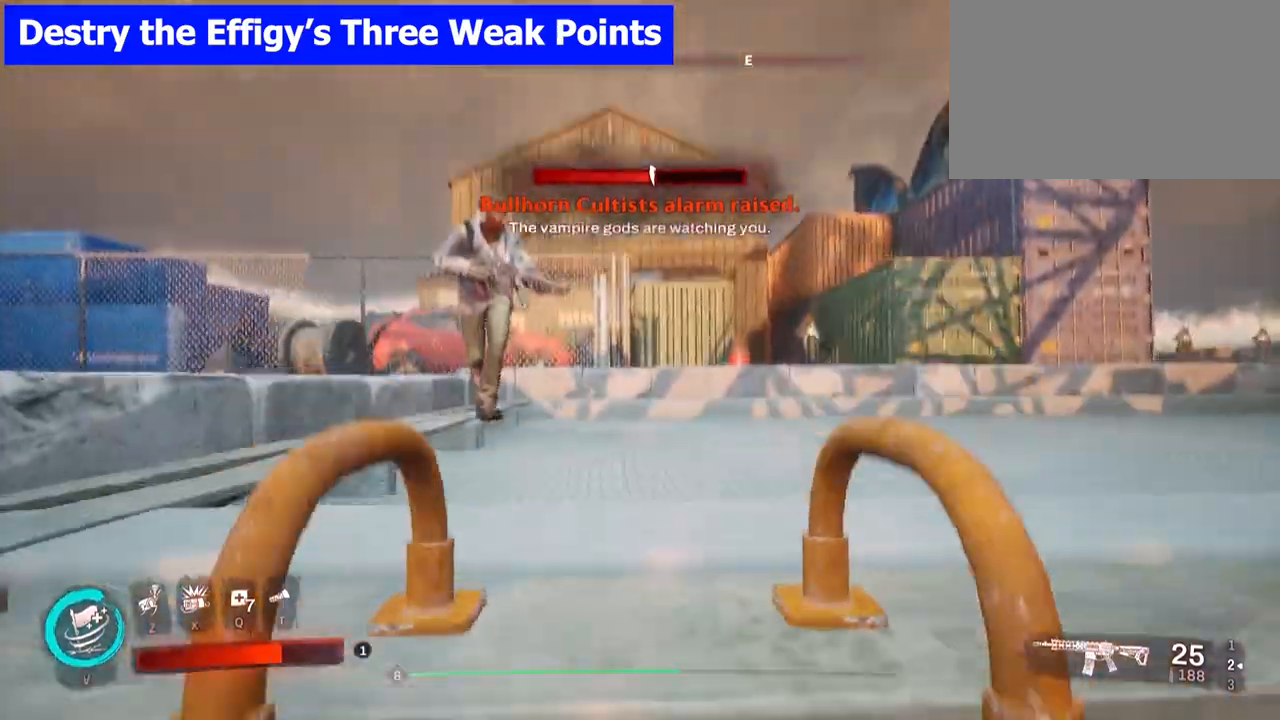
{"keys": ["w"], "mouse": [], "events": []}
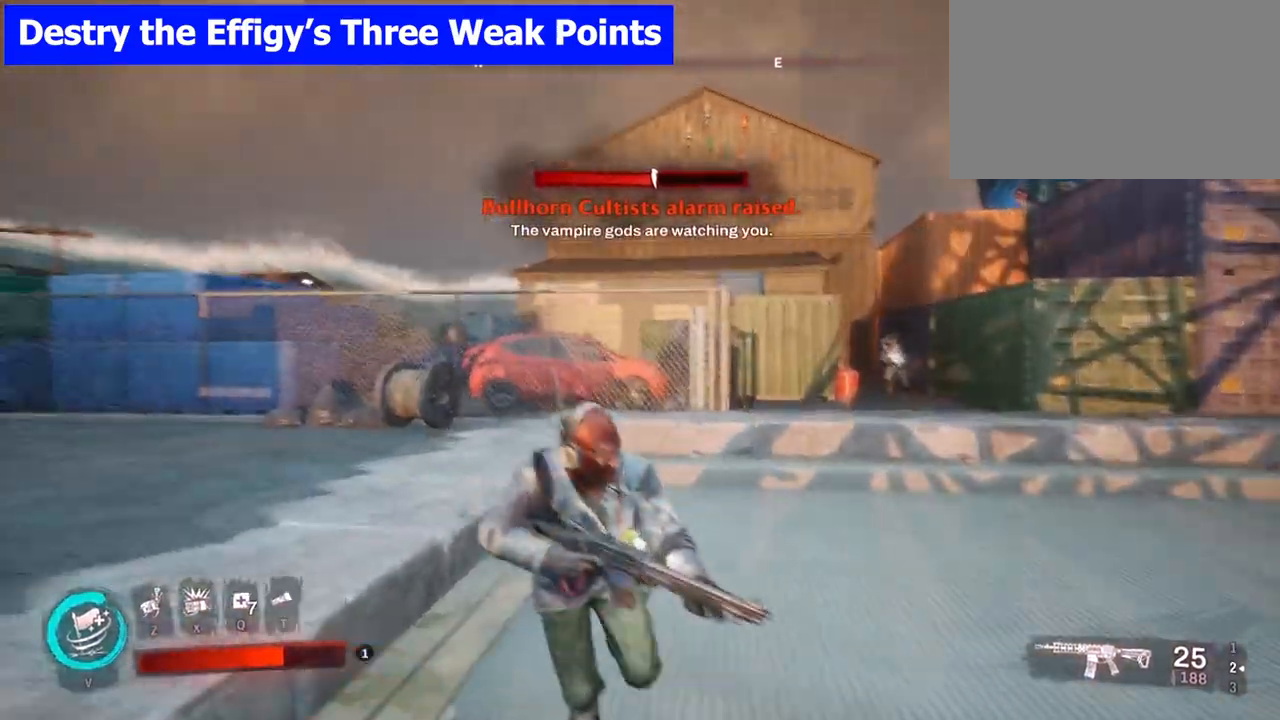
{"keys": [], "mouse": ["left"], "events": [[33, "a", "down"], [67, "a", "up"], [67, "mouse_left", "down"], [100, "w", "up"], [250, "mouse_left", "up"], [333, "mouse_left", "down"]]}